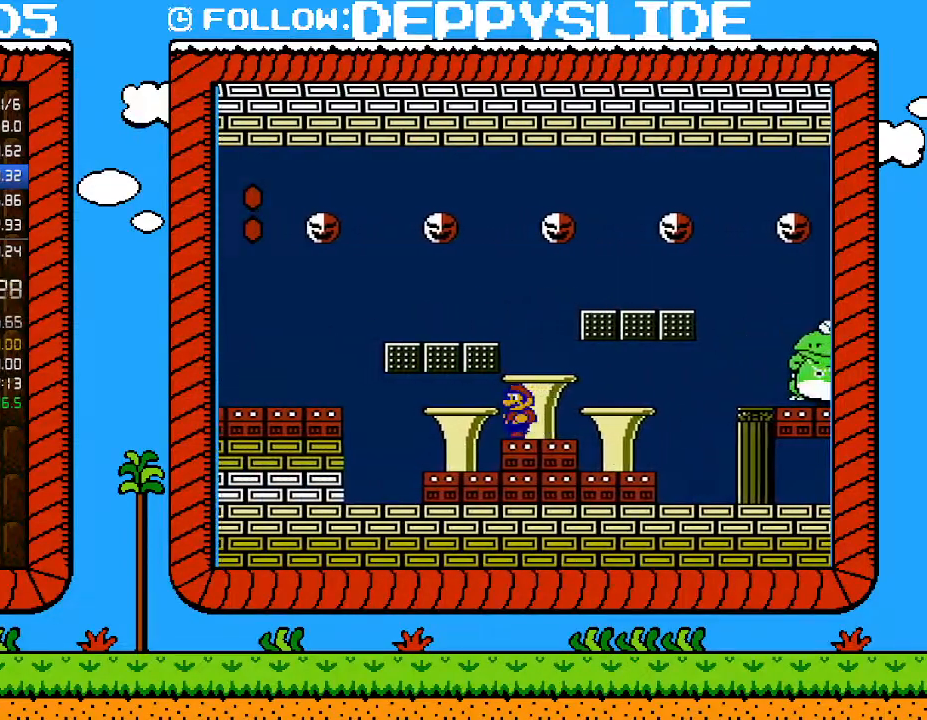
Gameplay with a controller (Nintendo layout); each line is a JSON object with the inputs held at the frame after it. "events" lists button and stick changes between this image and that frame as [ms after this image, input, new state], when the widget could be followed in between. Not read: L3 R3.
{"buttons": ["B"], "events": [[33, "DPAD_LEFT", "up"], [267, "DPAD_LEFT", "down"], [383, "DPAD_LEFT", "up"]]}
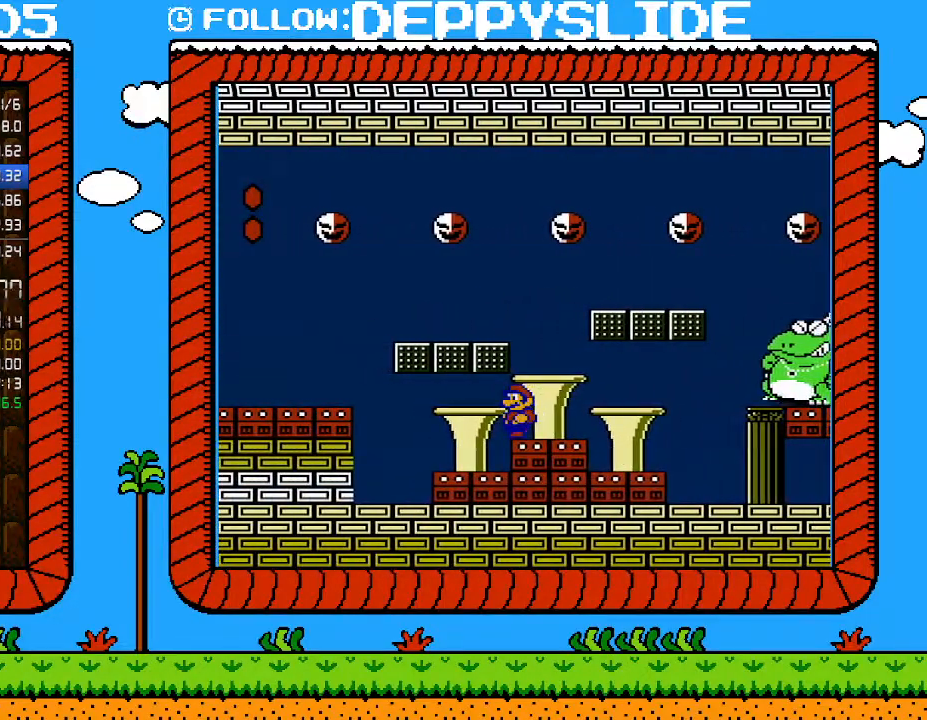
{"buttons": ["B"], "events": []}
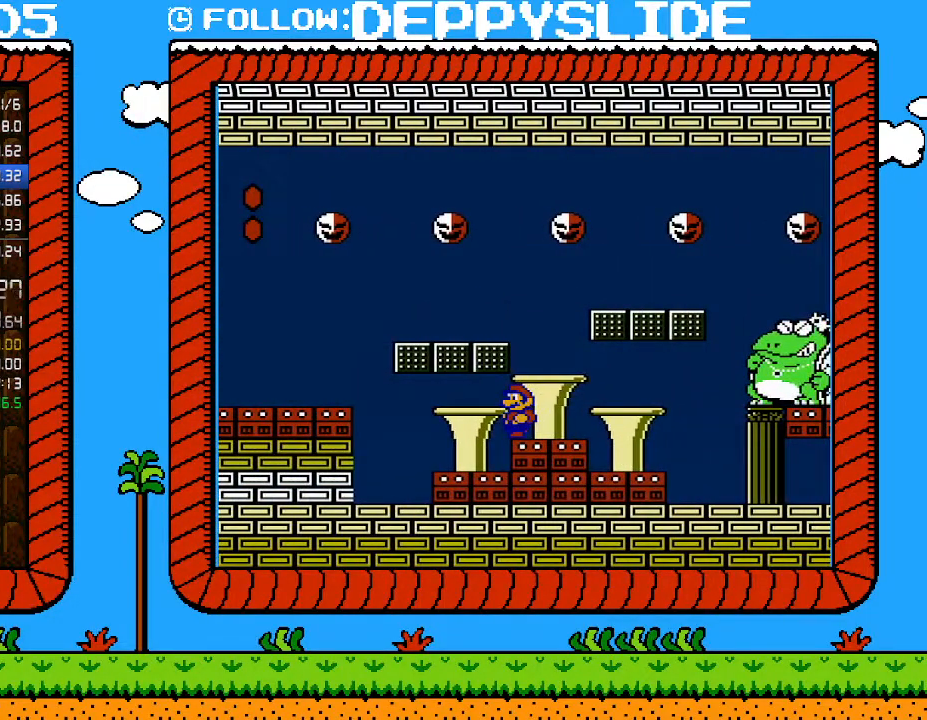
{"buttons": ["B"], "events": []}
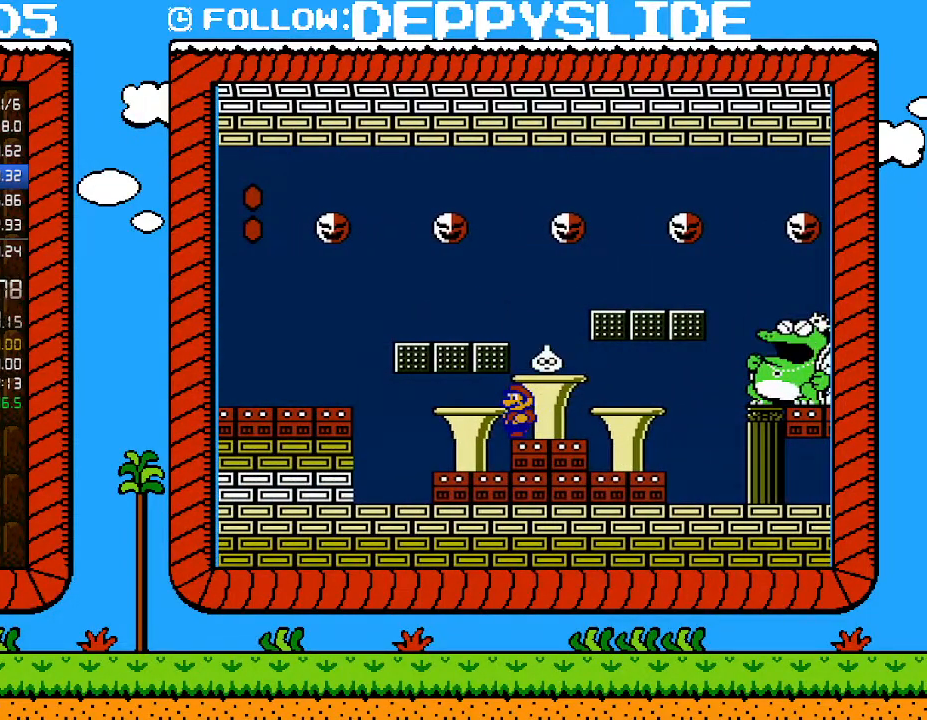
{"buttons": ["A", "B", "DPAD_UP", "DPAD_RIGHT"], "events": [[283, "A", "down"], [450, "DPAD_RIGHT", "down"], [483, "DPAD_UP", "down"]]}
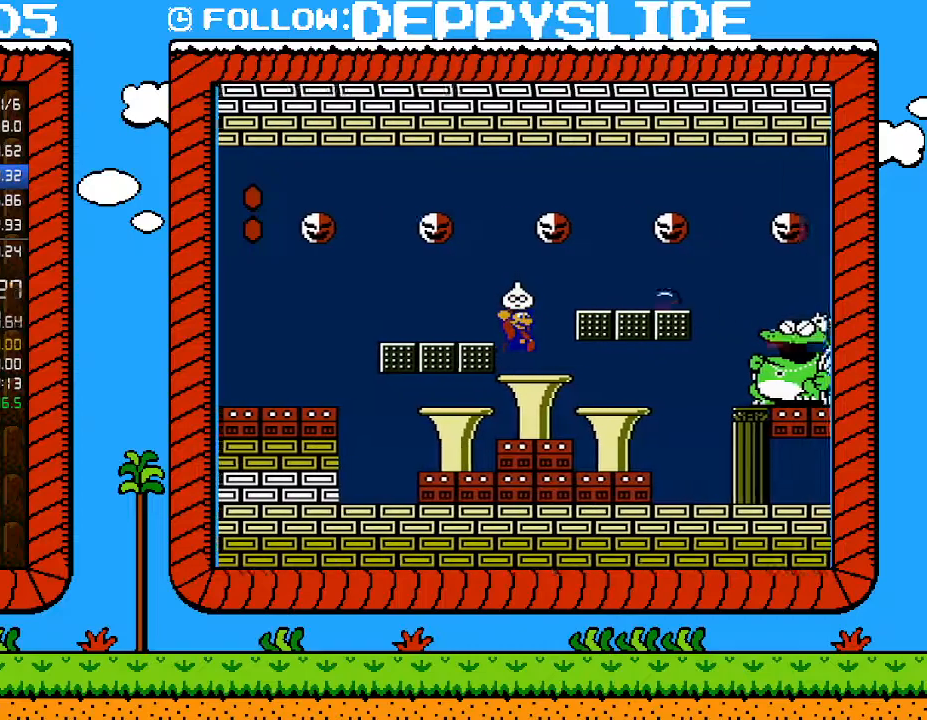
{"buttons": ["A", "B", "DPAD_UP", "DPAD_RIGHT"], "events": [[200, "A", "up"], [317, "DPAD_UP", "up"], [350, "DPAD_RIGHT", "up"], [483, "DPAD_RIGHT", "down"], [500, "A", "down"], [500, "DPAD_UP", "down"]]}
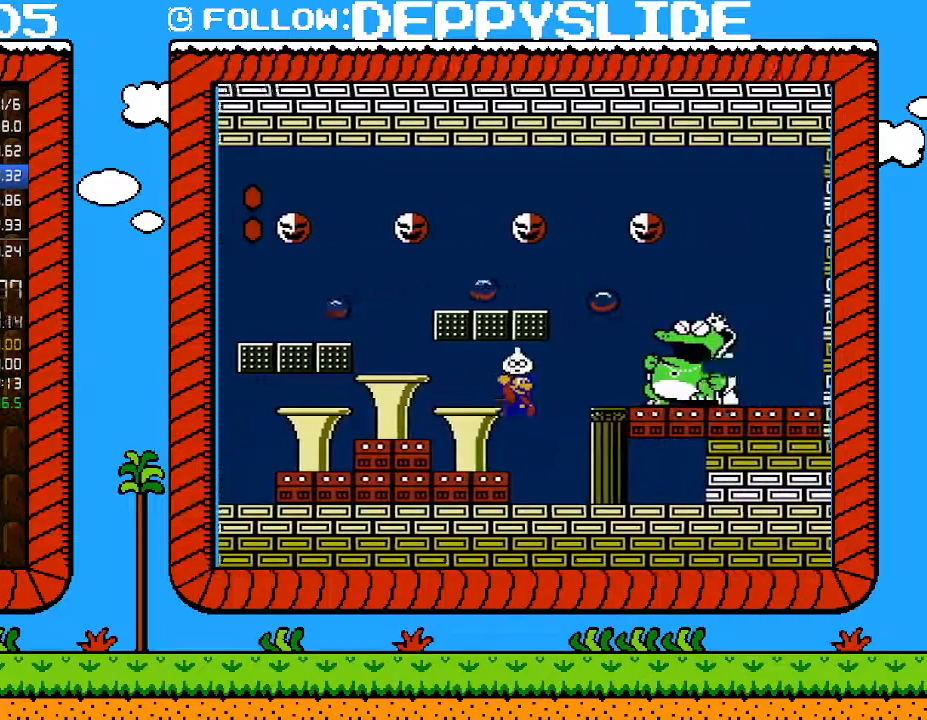
{"buttons": ["B"], "events": [[67, "A", "up"], [67, "B", "up"], [67, "DPAD_UP", "up"], [133, "DPAD_RIGHT", "up"], [350, "B", "down"]]}
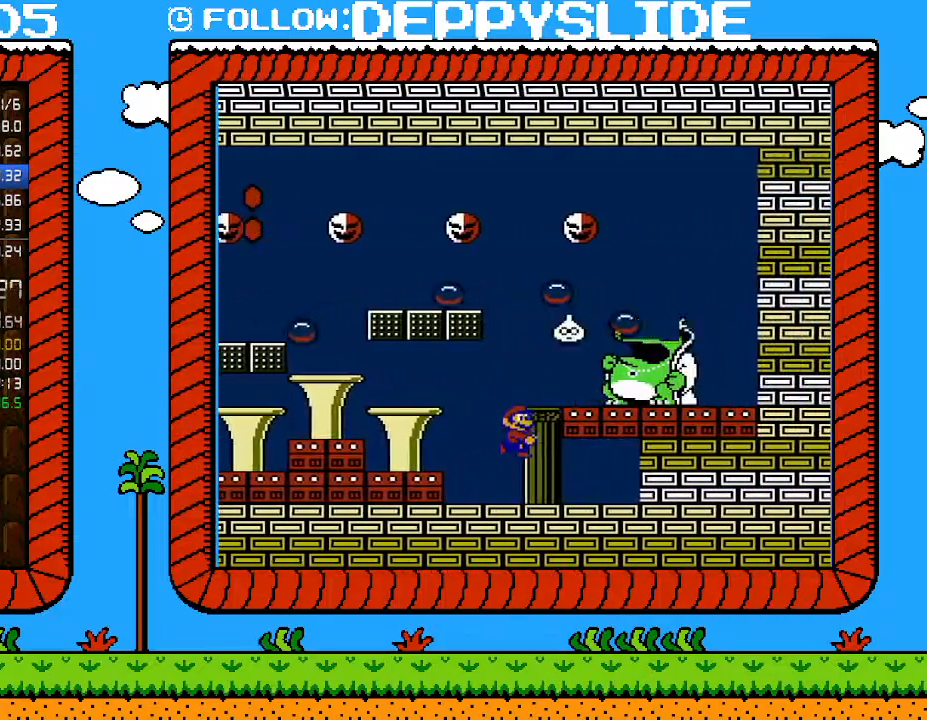
{"buttons": ["B"], "events": []}
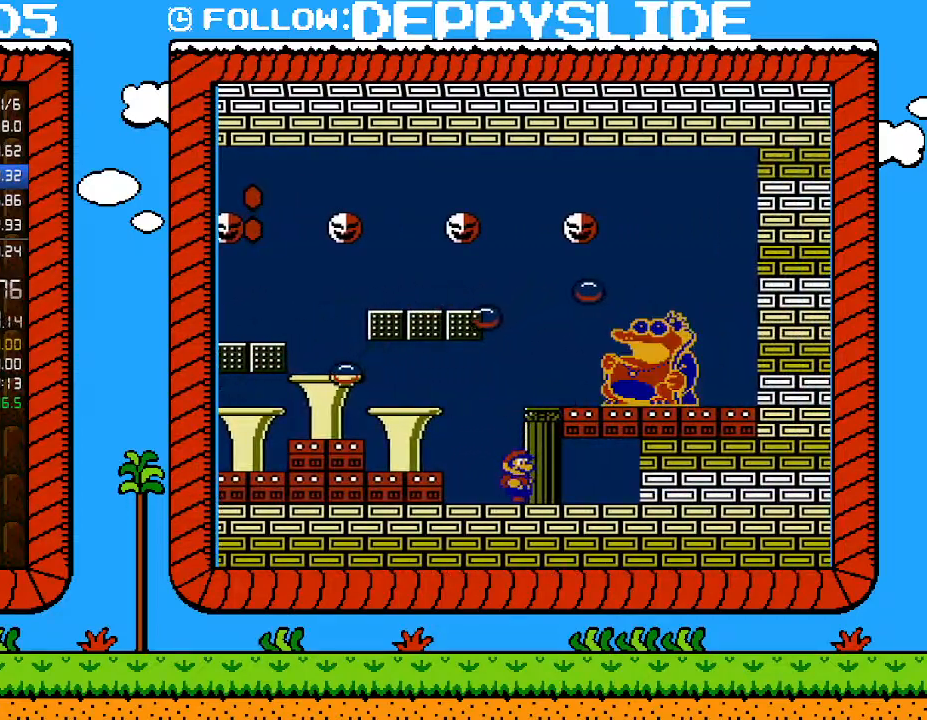
{"buttons": ["B", "DPAD_LEFT"], "events": [[450, "DPAD_LEFT", "down"]]}
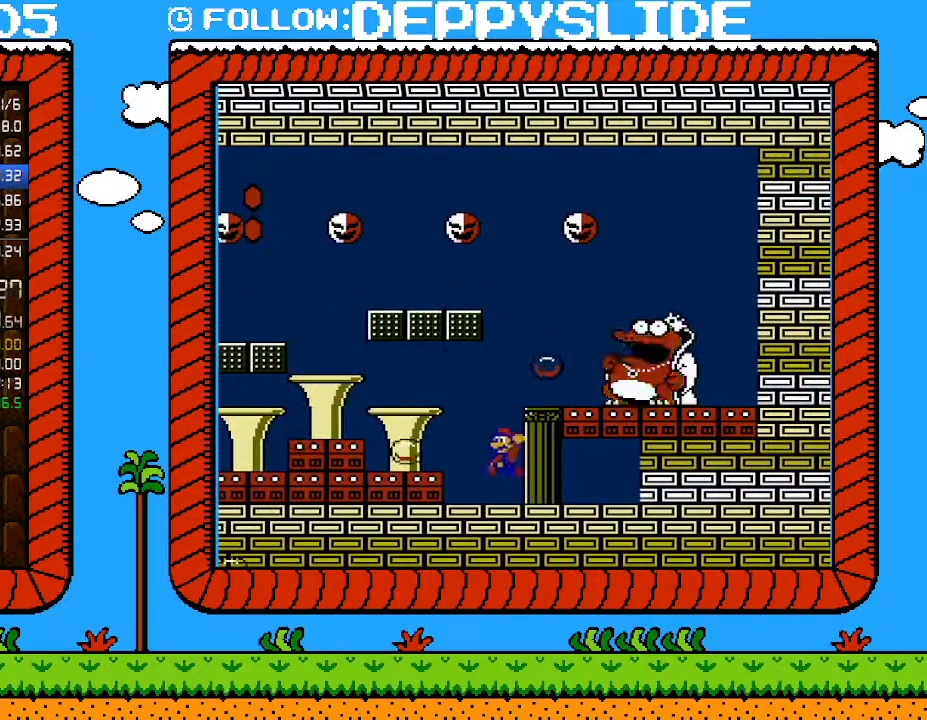
{"buttons": ["B", "DPAD_RIGHT"], "events": [[67, "A", "down"], [133, "DPAD_LEFT", "up"], [233, "A", "up"], [233, "DPAD_RIGHT", "down"]]}
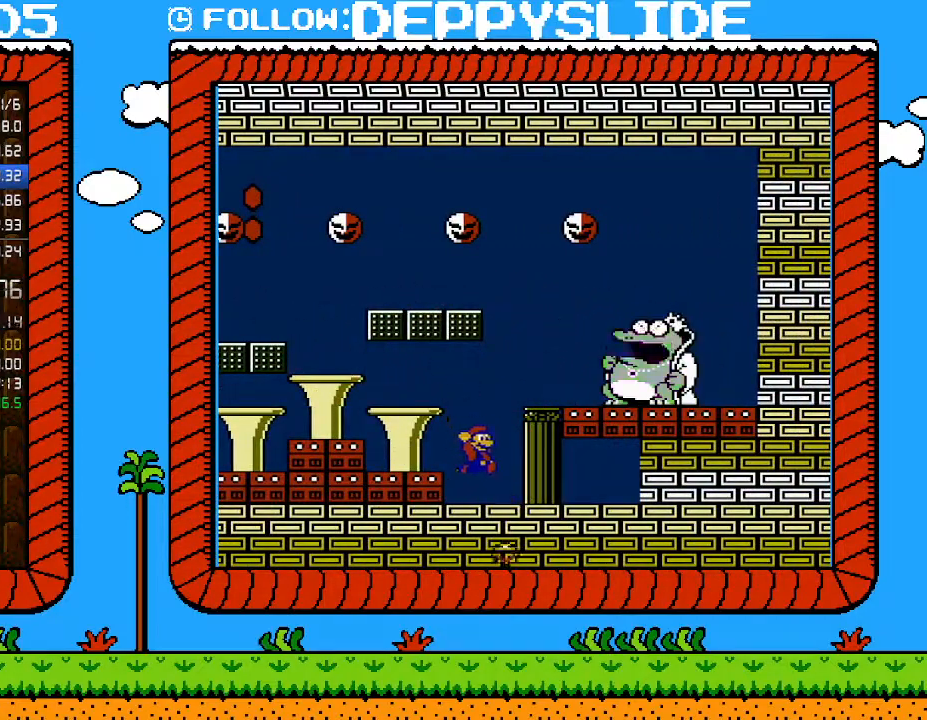
{"buttons": ["DPAD_RIGHT"], "events": [[450, "B", "up"]]}
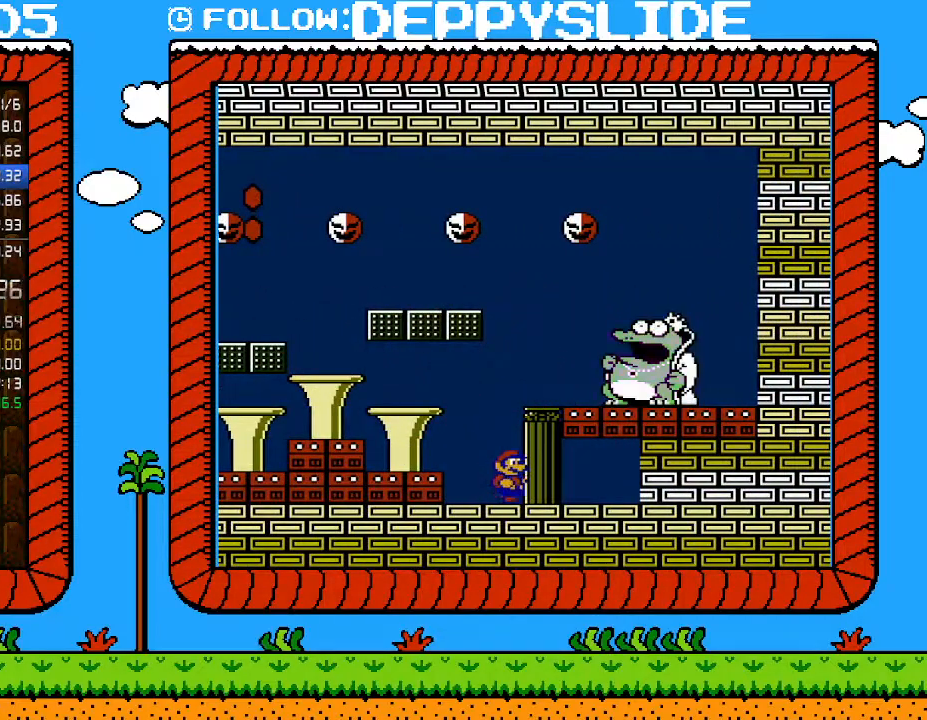
{"buttons": ["DPAD_RIGHT"], "events": []}
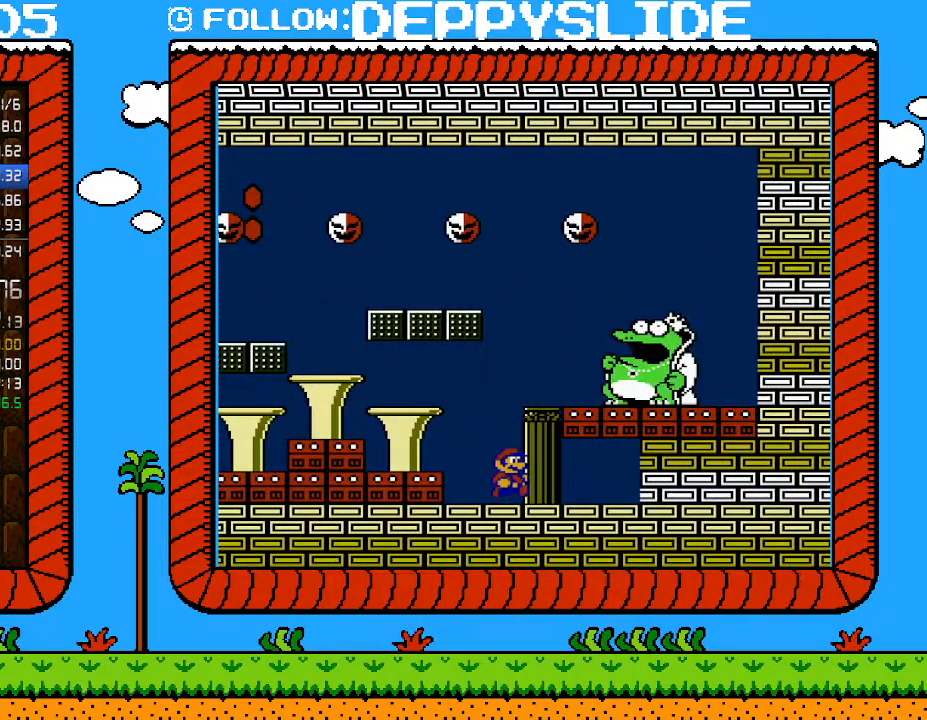
{"buttons": ["DPAD_RIGHT"], "events": []}
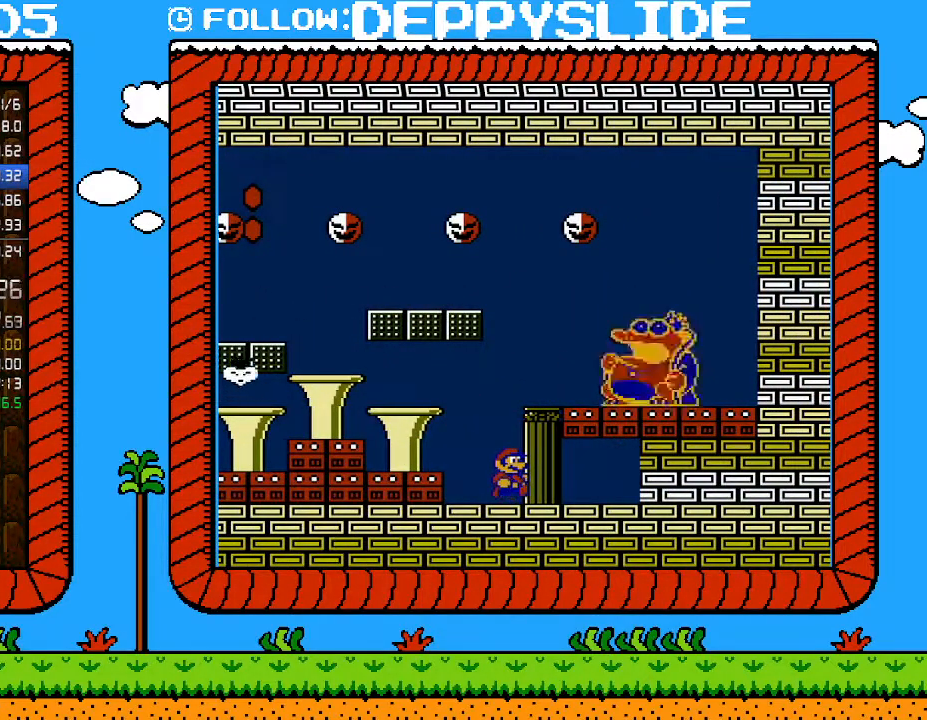
{"buttons": ["DPAD_RIGHT"], "events": []}
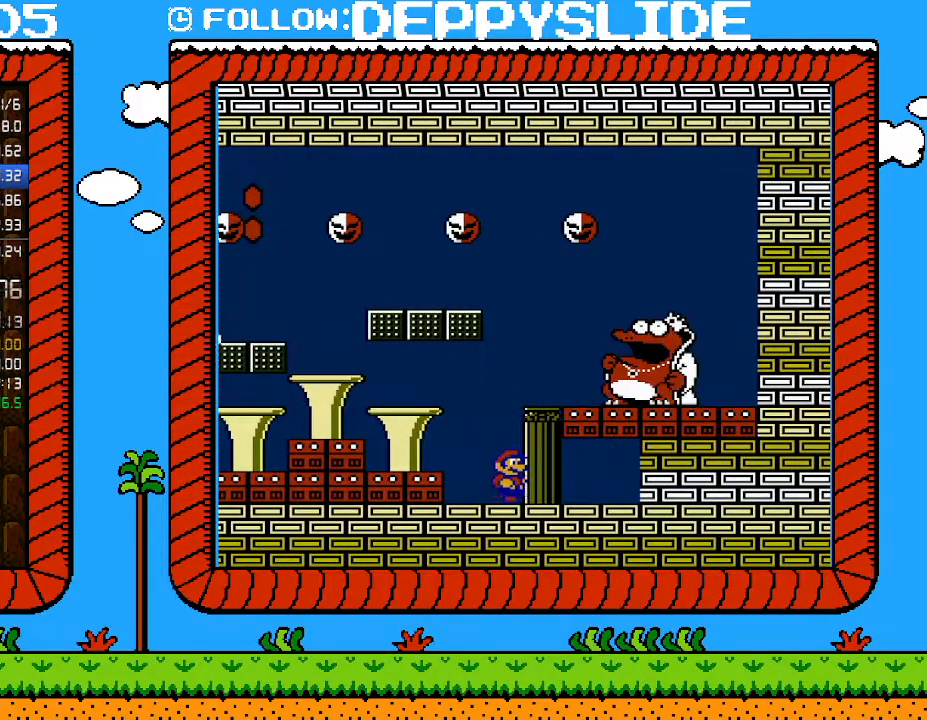
{"buttons": ["DPAD_RIGHT"], "events": []}
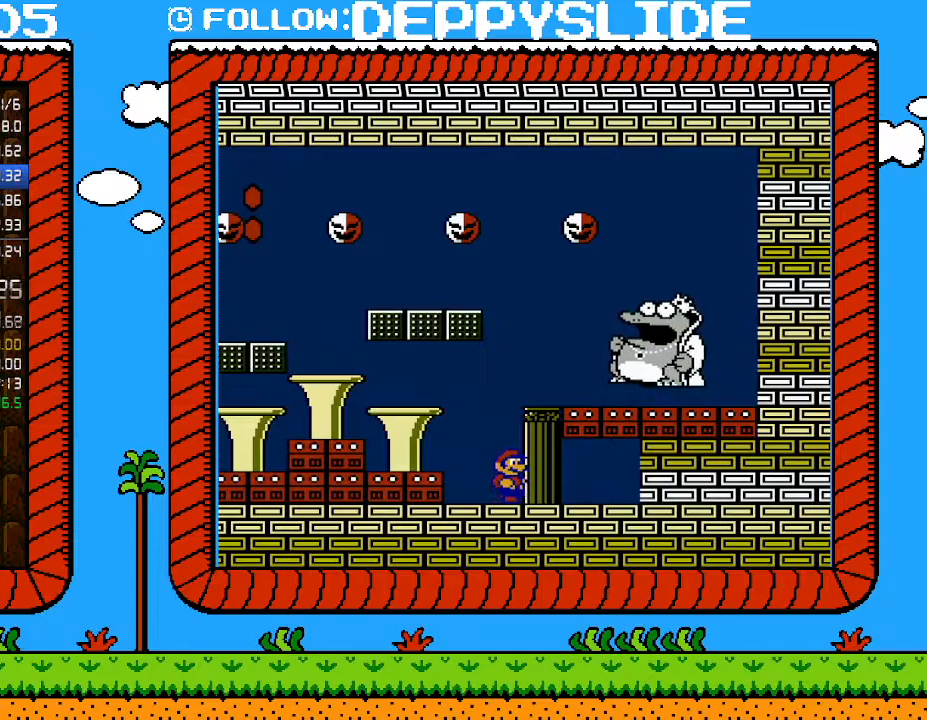
{"buttons": ["DPAD_RIGHT"], "events": []}
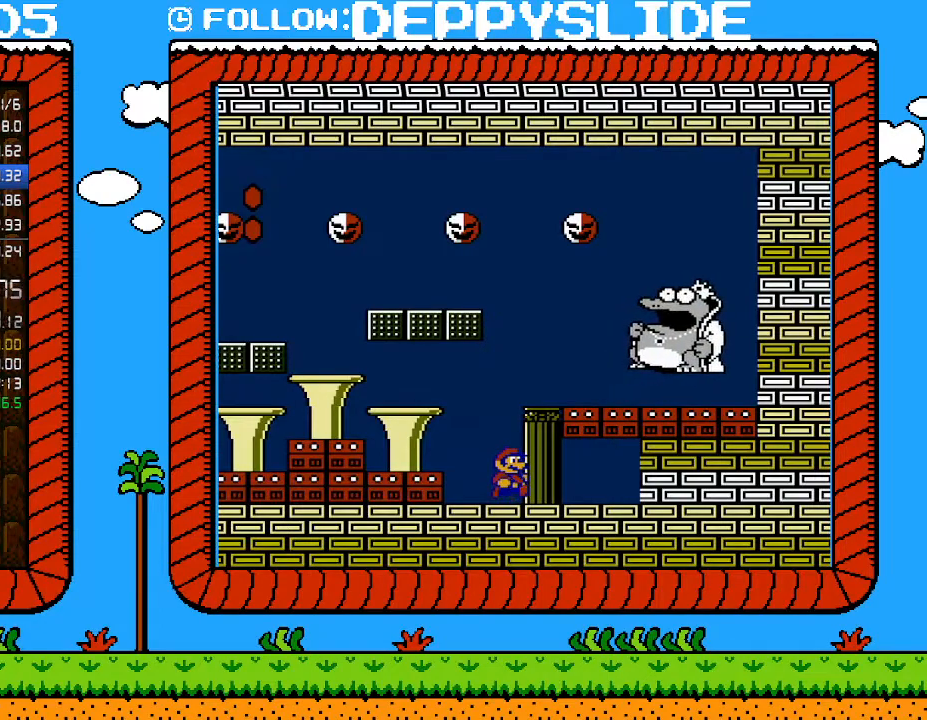
{"buttons": ["DPAD_RIGHT"], "events": []}
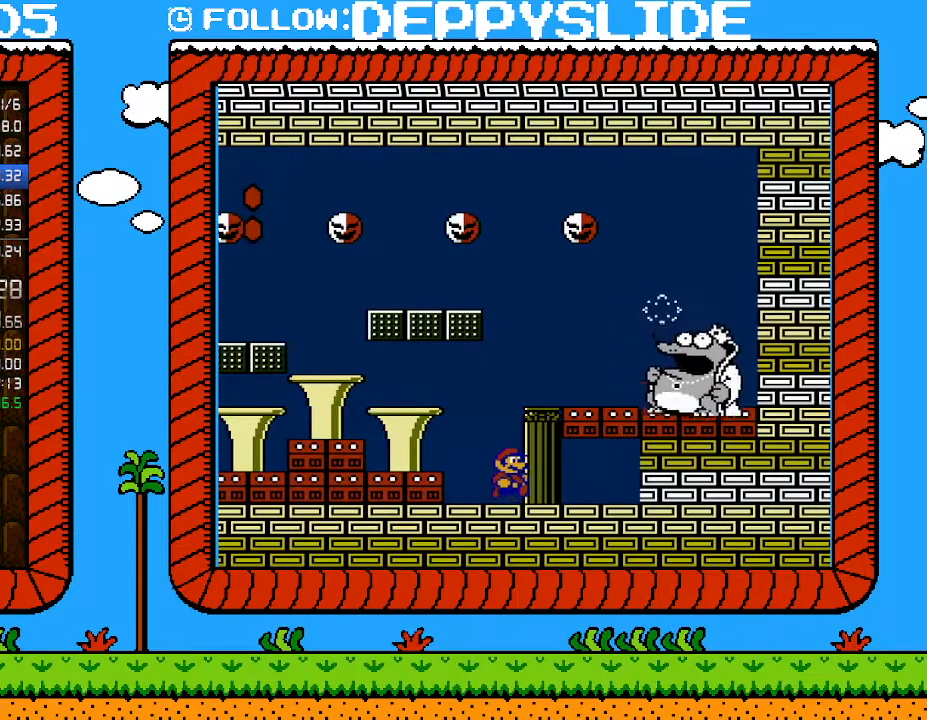
{"buttons": ["DPAD_RIGHT"], "events": []}
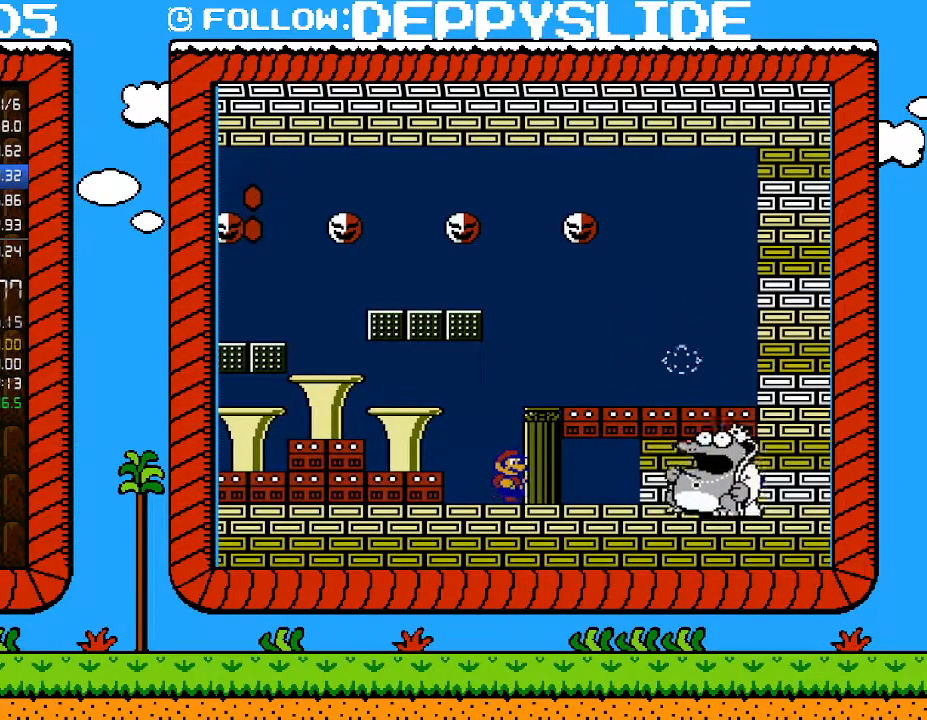
{"buttons": ["DPAD_RIGHT"], "events": []}
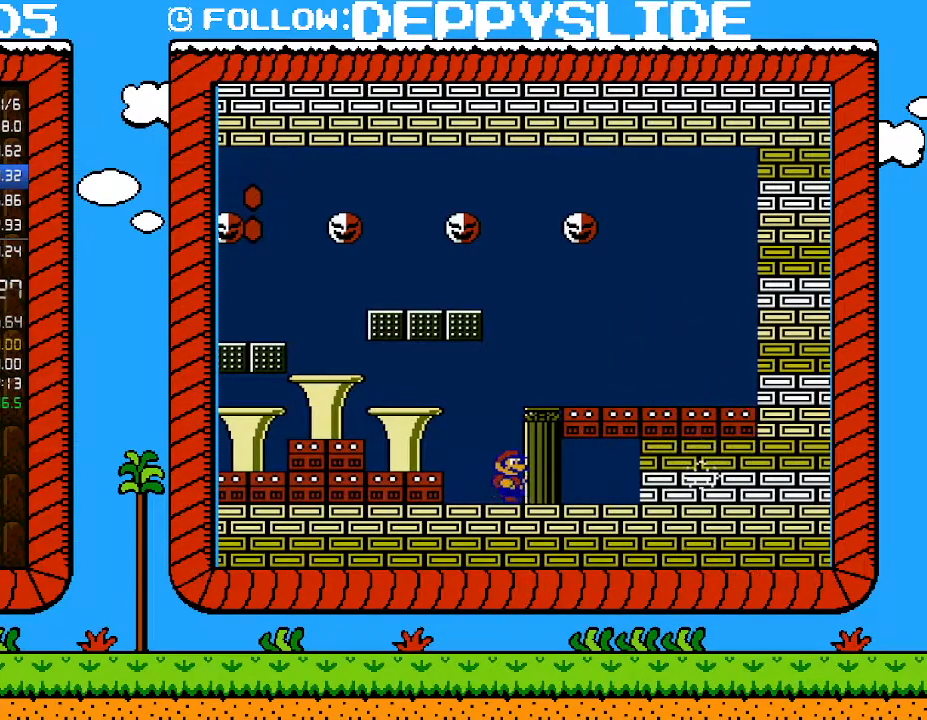
{"buttons": ["DPAD_RIGHT"], "events": []}
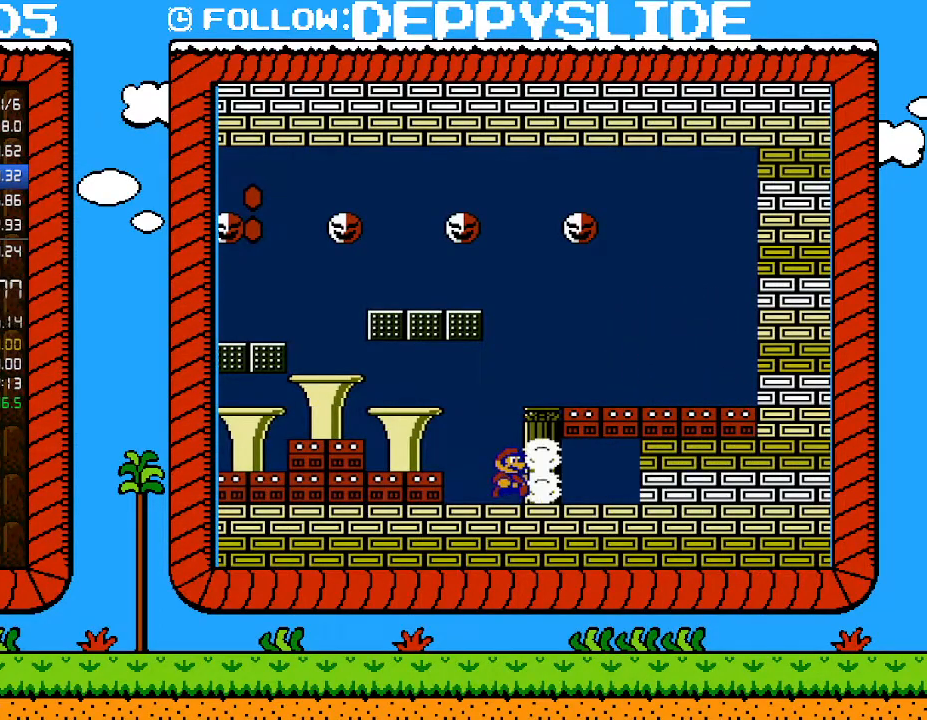
{"buttons": ["DPAD_RIGHT"], "events": []}
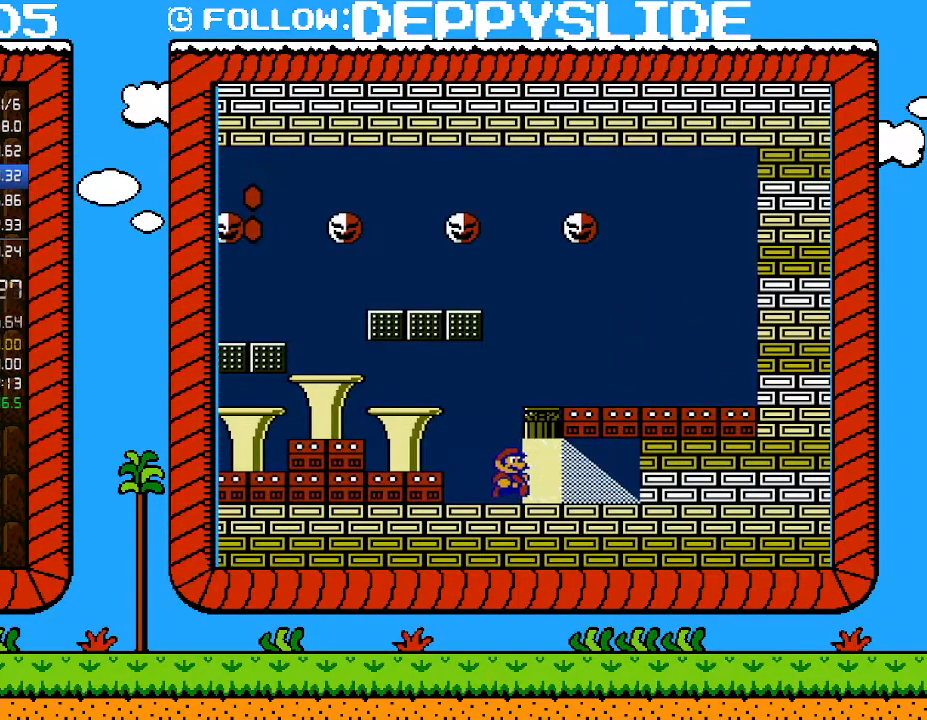
{"buttons": ["DPAD_RIGHT"], "events": []}
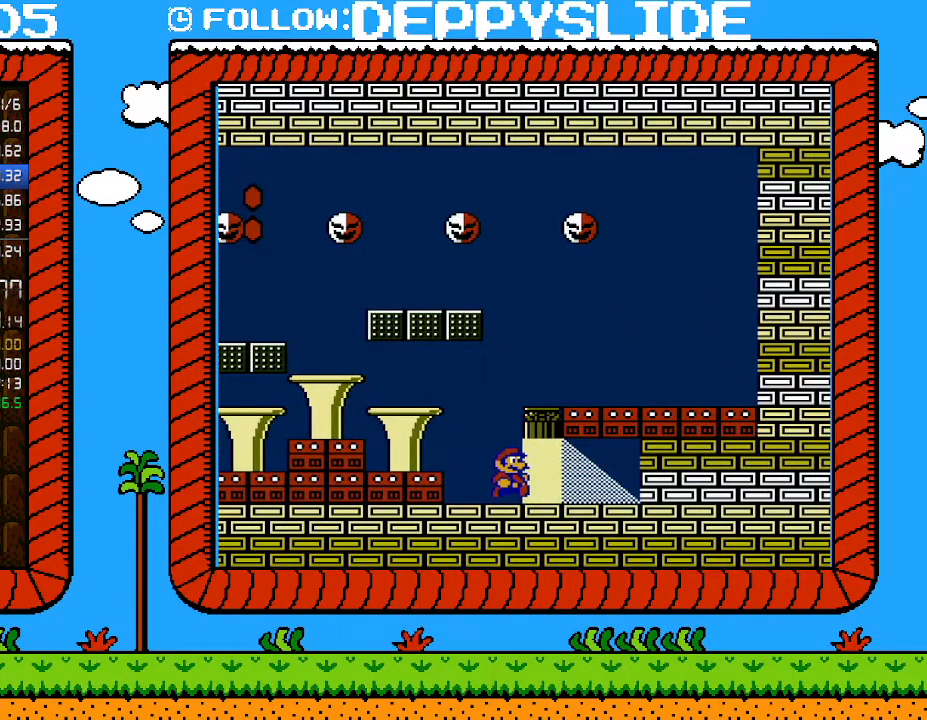
{"buttons": ["DPAD_RIGHT"], "events": []}
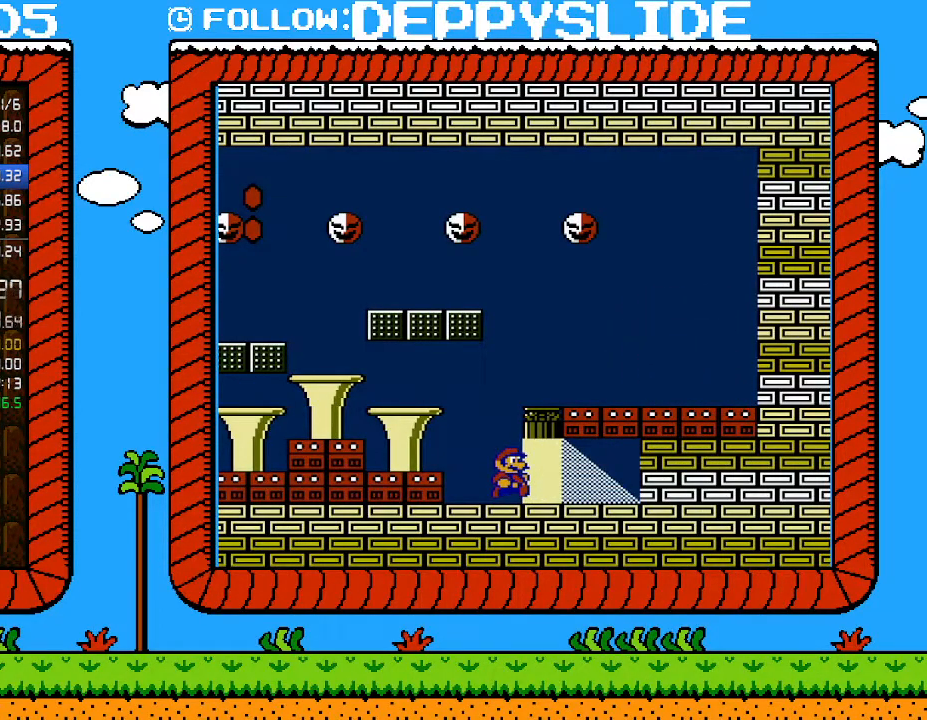
{"buttons": ["DPAD_RIGHT"], "events": []}
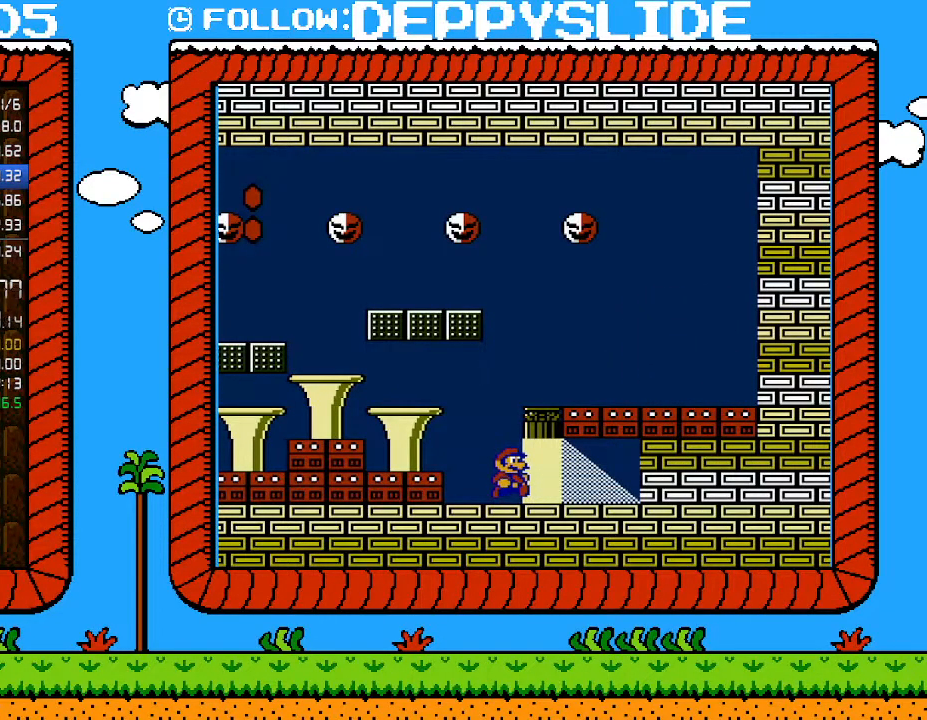
{"buttons": ["DPAD_RIGHT"], "events": []}
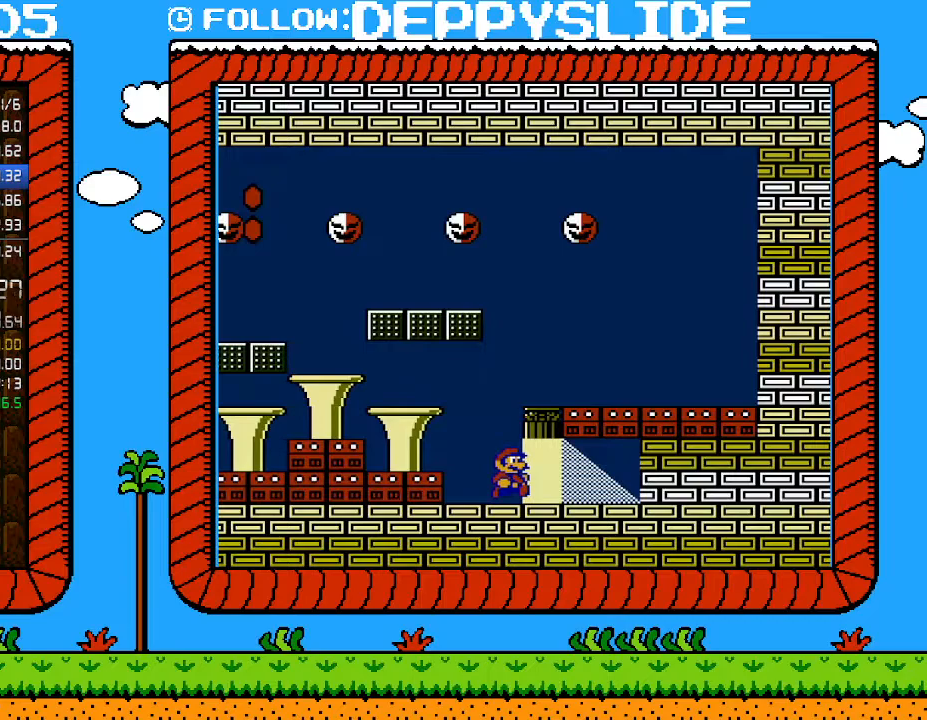
{"buttons": ["DPAD_RIGHT"], "events": []}
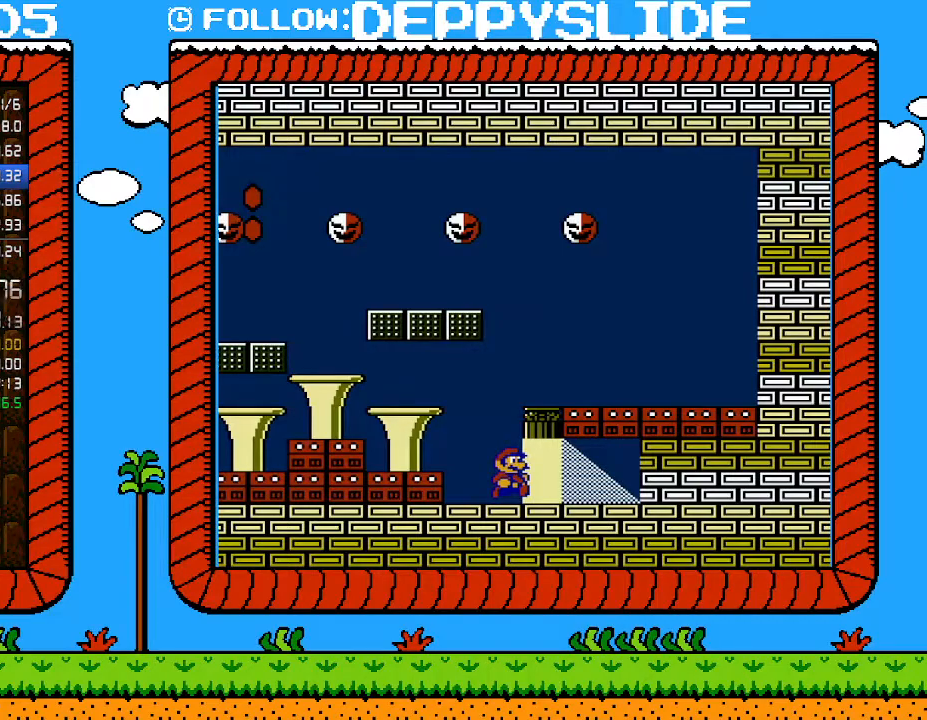
{"buttons": ["DPAD_RIGHT"], "events": []}
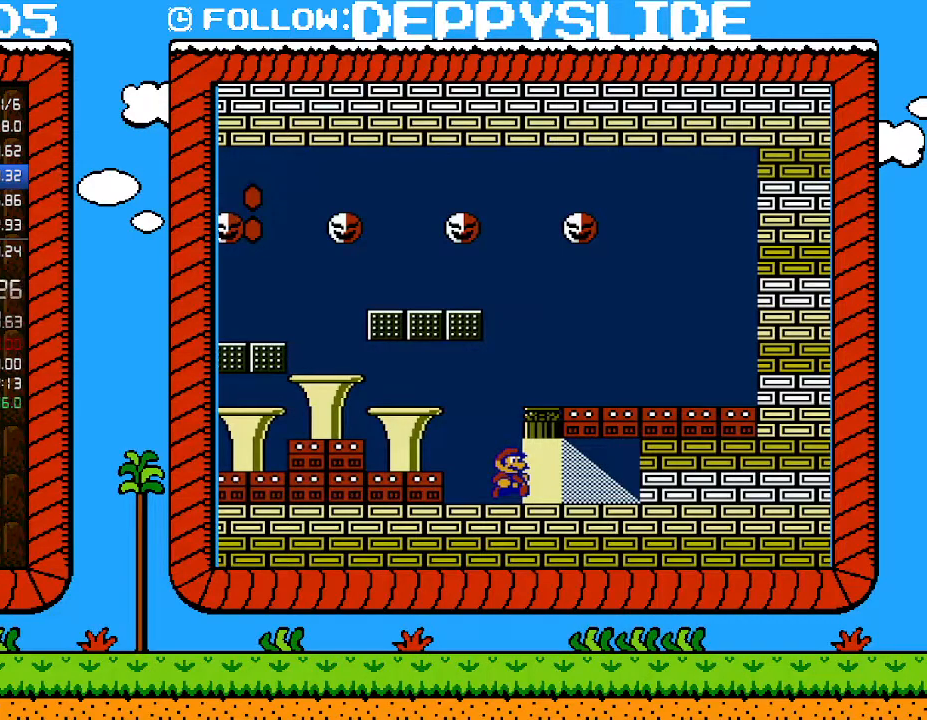
{"buttons": ["DPAD_RIGHT"], "events": []}
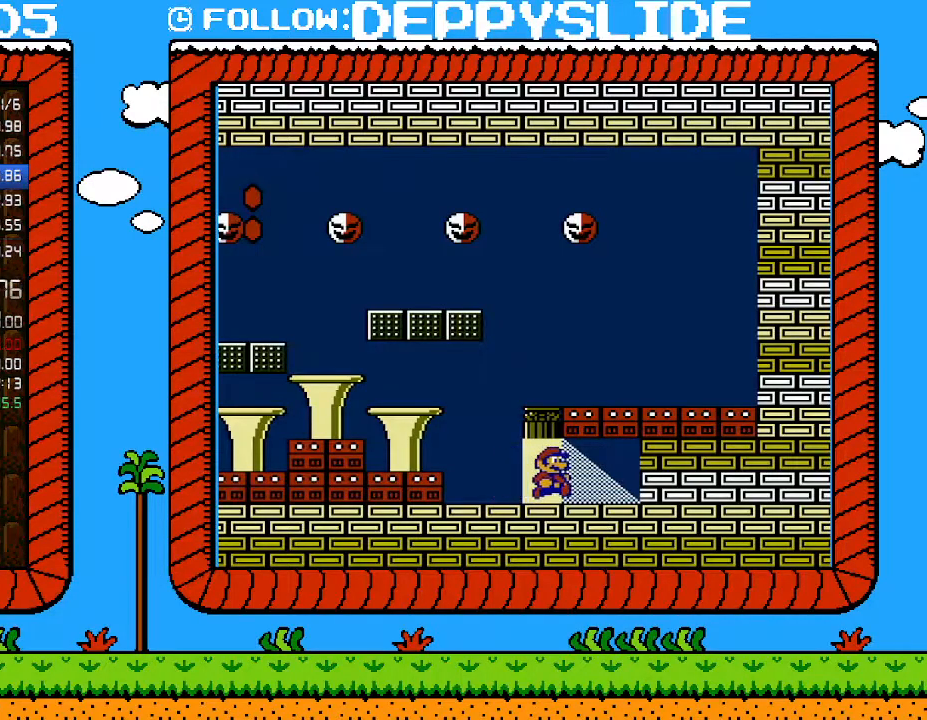
{"buttons": [], "events": [[100, "DPAD_RIGHT", "up"], [100, "DPAD_UP", "down"], [283, "DPAD_UP", "up"]]}
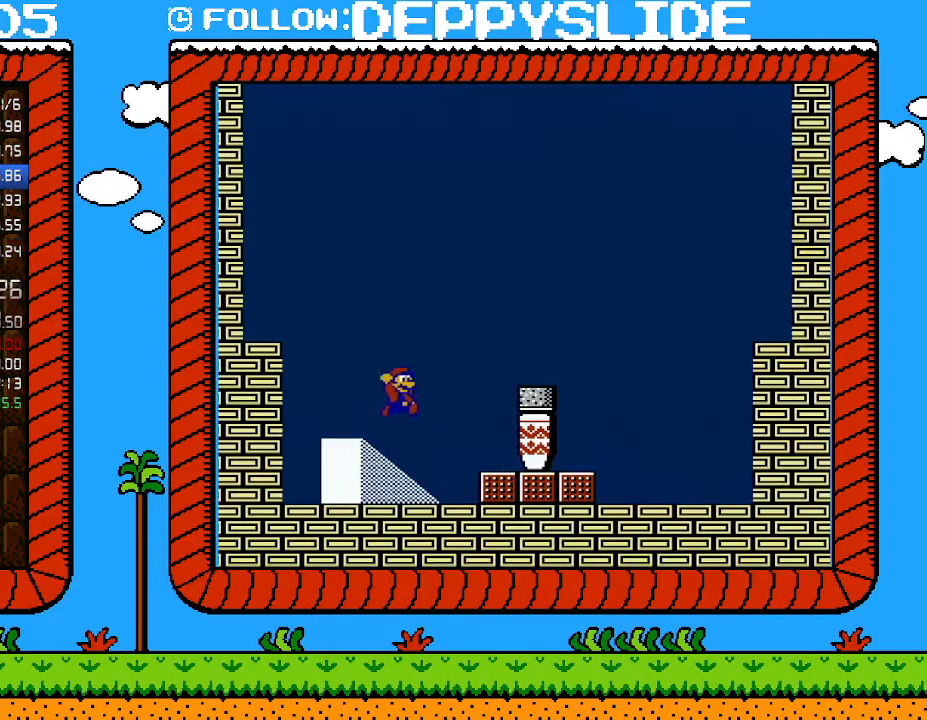
{"buttons": [], "events": []}
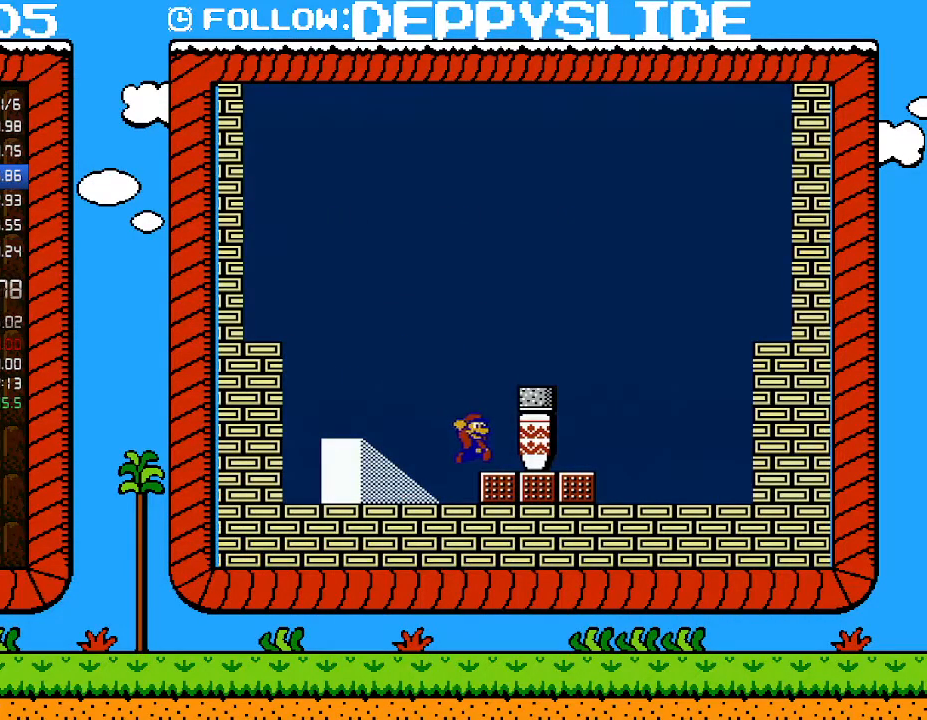
{"buttons": [], "events": []}